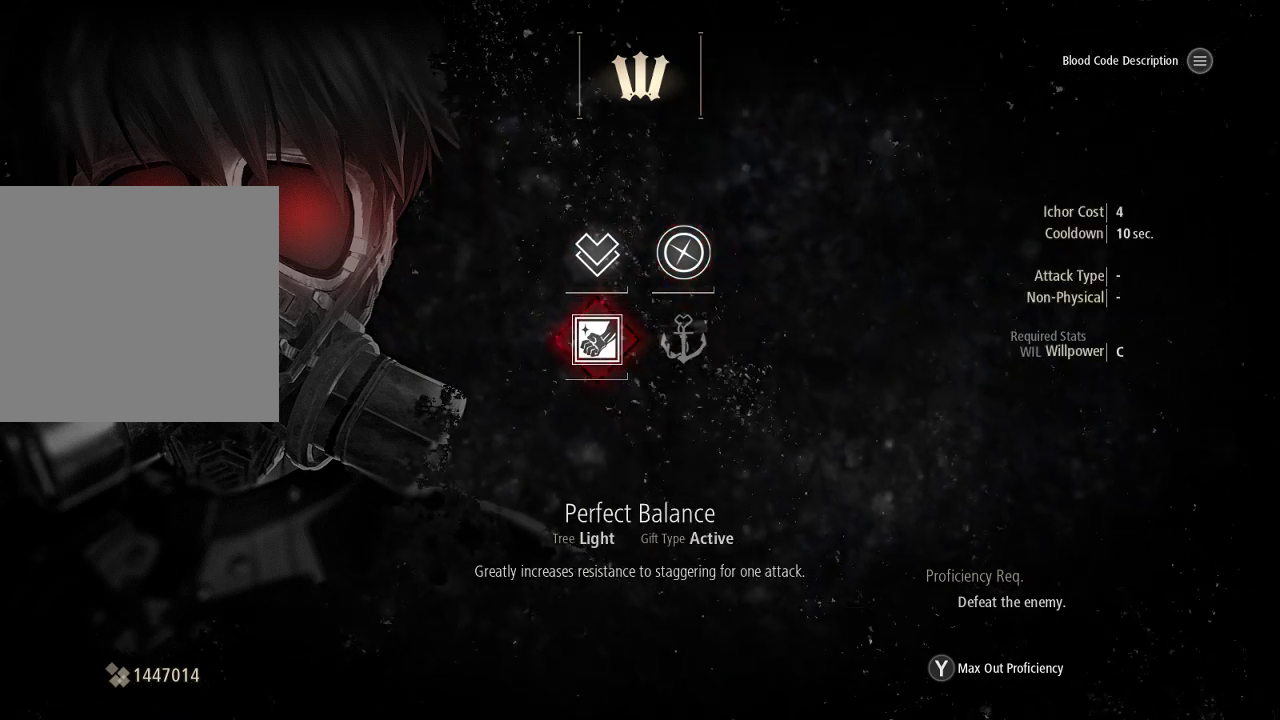
Gameplay with a controller (Xbox layout); each line is a JSON object with the inputs held at the frame after it (dt_ms = milliseconds from this image to that frame). "events" lists button and stick changes between this image and that frame as [ms after this image, input, new state], when the widget could be followed in between.
{"dt_ms": 500, "buttons": [], "left_stick": "center", "right_stick": "center", "events": []}
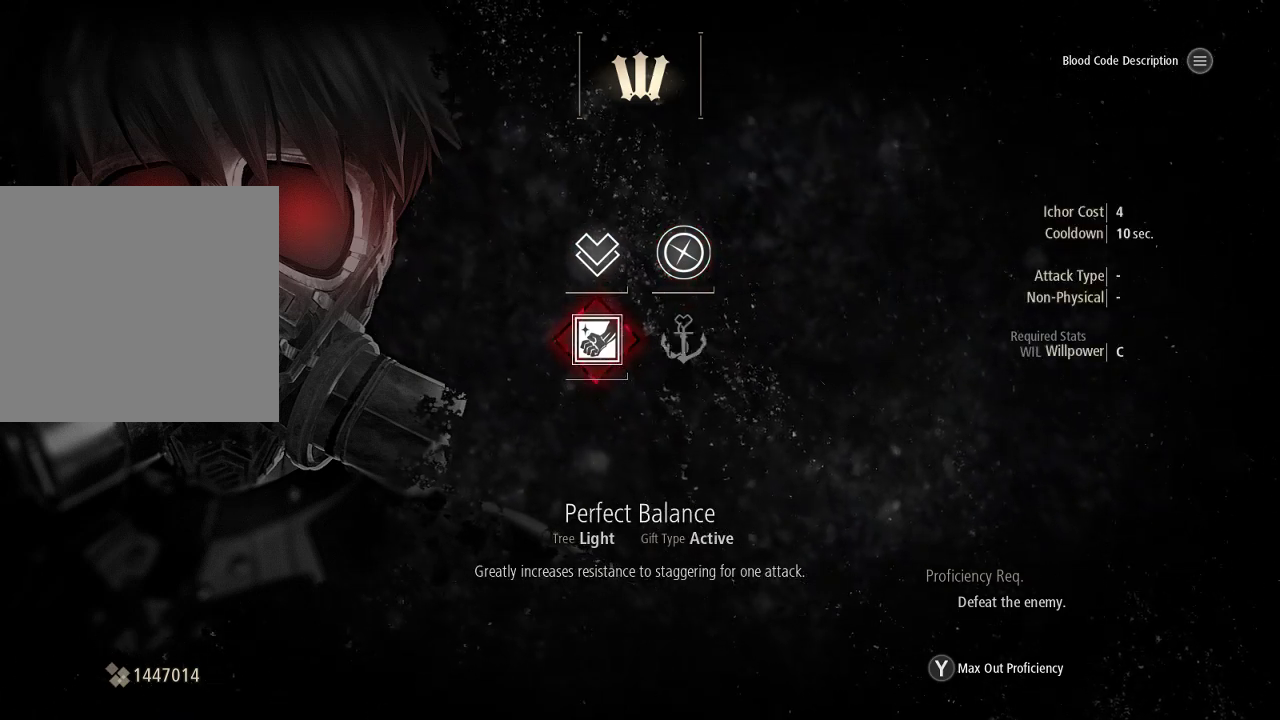
{"dt_ms": 500, "buttons": [], "left_stick": "center", "right_stick": "center", "events": []}
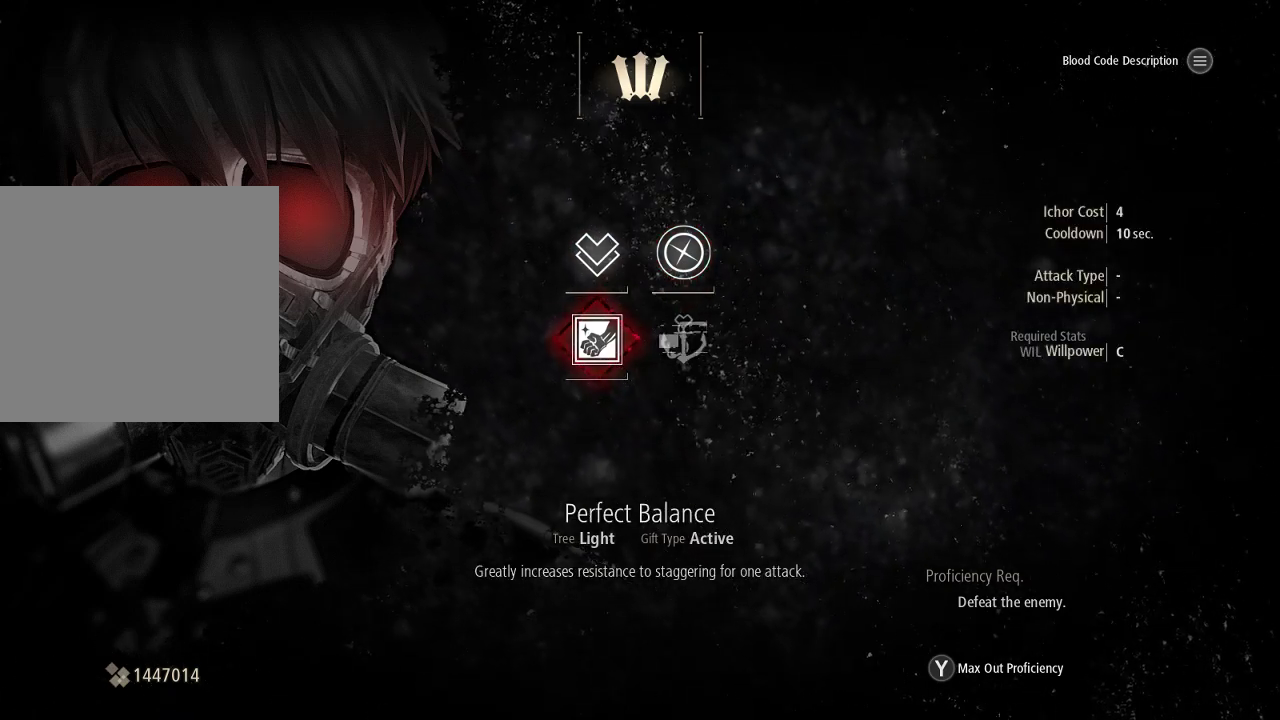
{"dt_ms": 500, "buttons": [], "left_stick": "center", "right_stick": "center", "events": []}
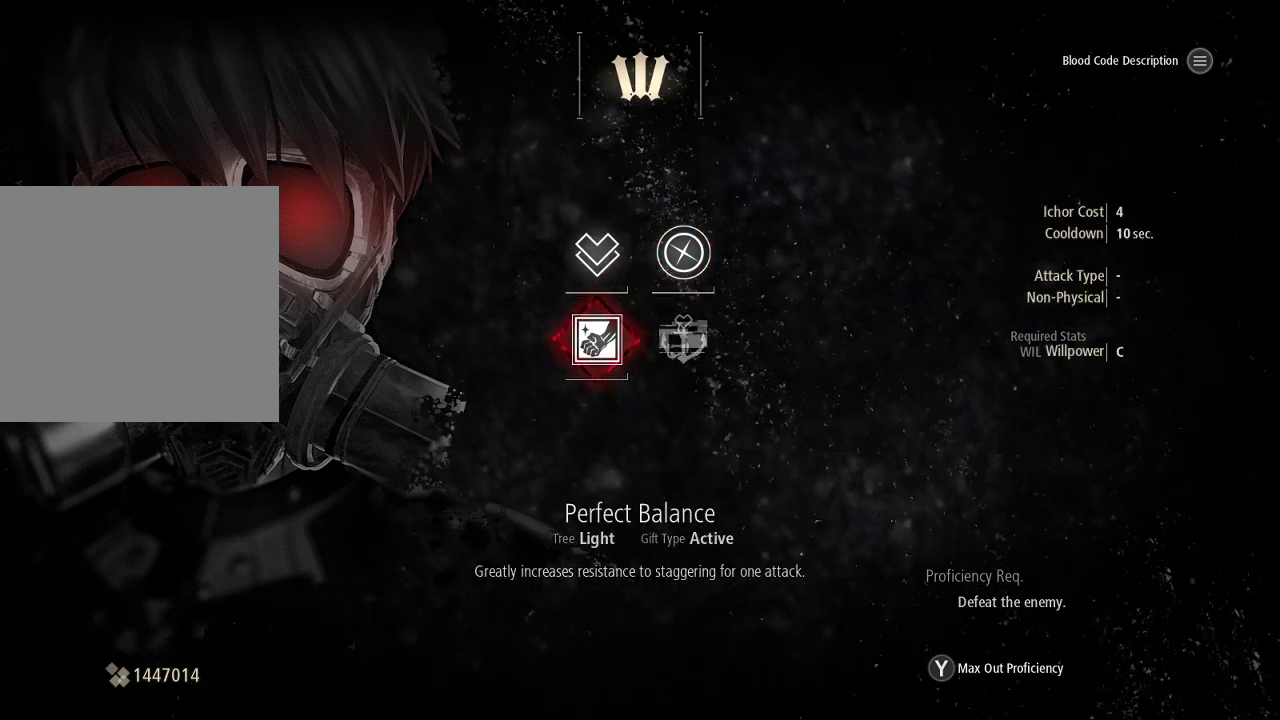
{"dt_ms": 500, "buttons": ["DPAD_RIGHT"], "left_stick": "center", "right_stick": "center", "events": [[500, "DPAD_RIGHT", "down"]]}
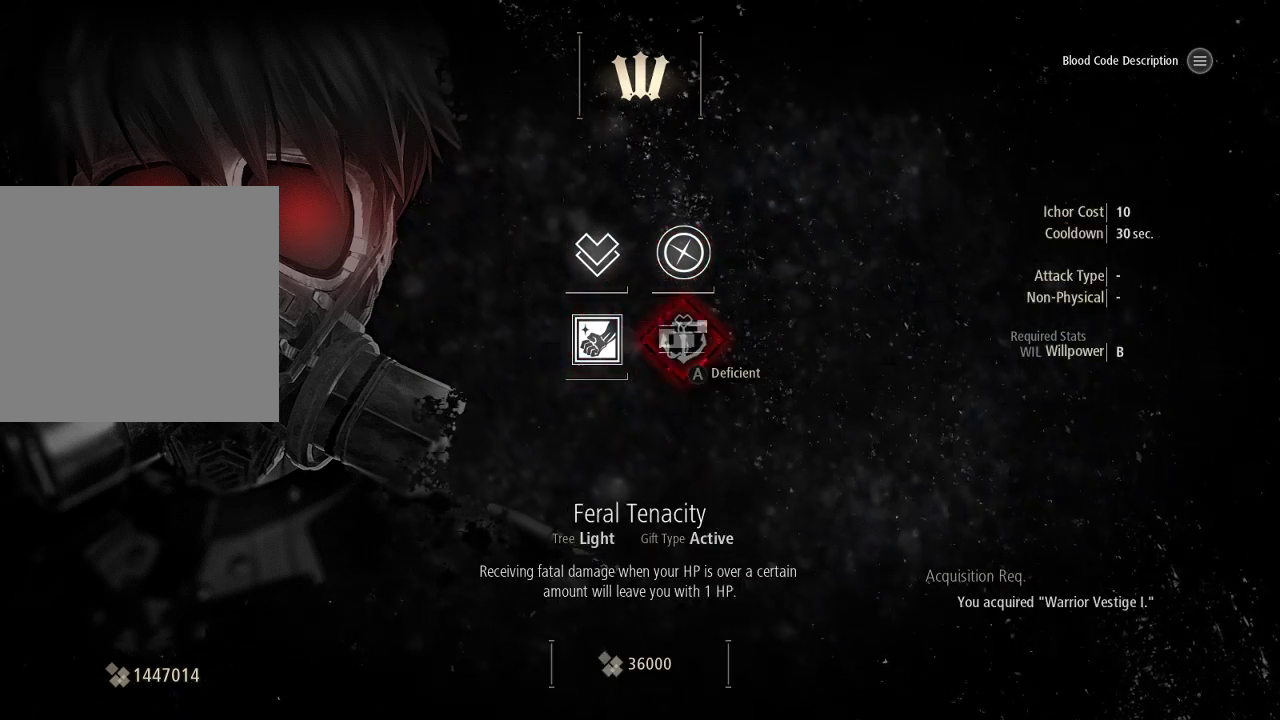
{"dt_ms": 500, "buttons": [], "left_stick": "center", "right_stick": "center", "events": [[100, "DPAD_RIGHT", "up"]]}
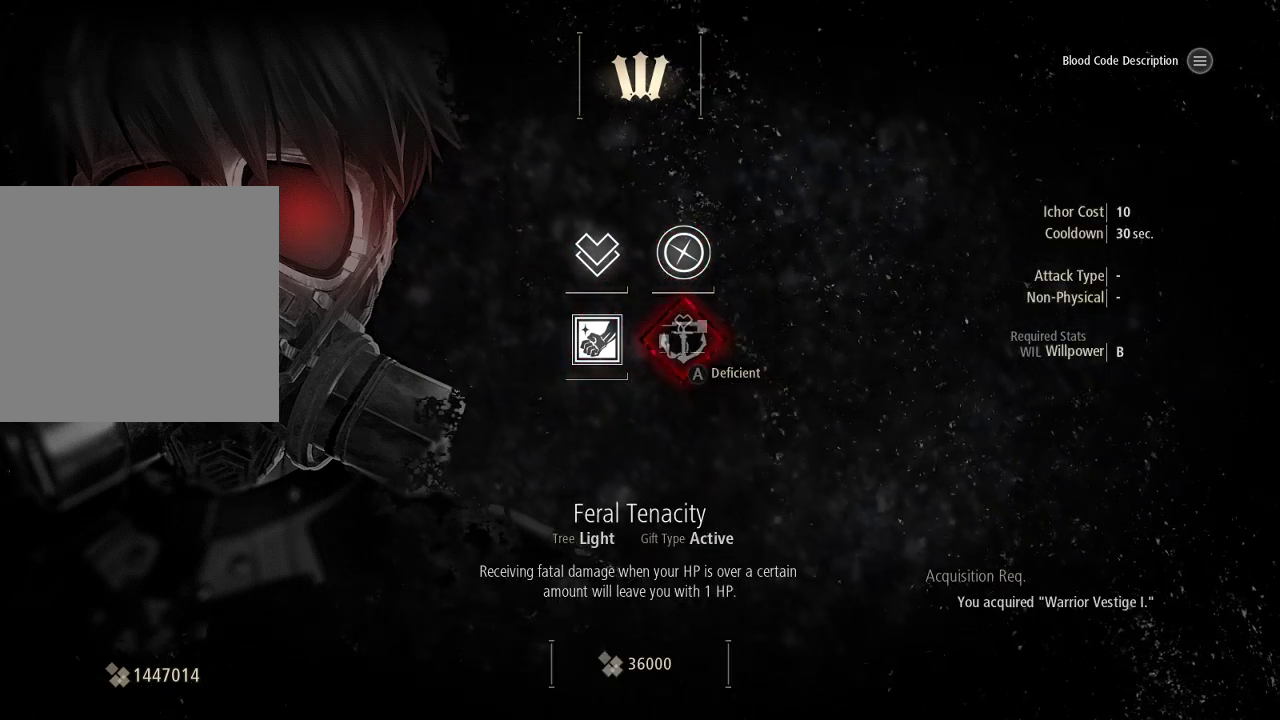
{"dt_ms": 500, "buttons": ["B"], "left_stick": "center", "right_stick": "center", "events": [[467, "B", "down"]]}
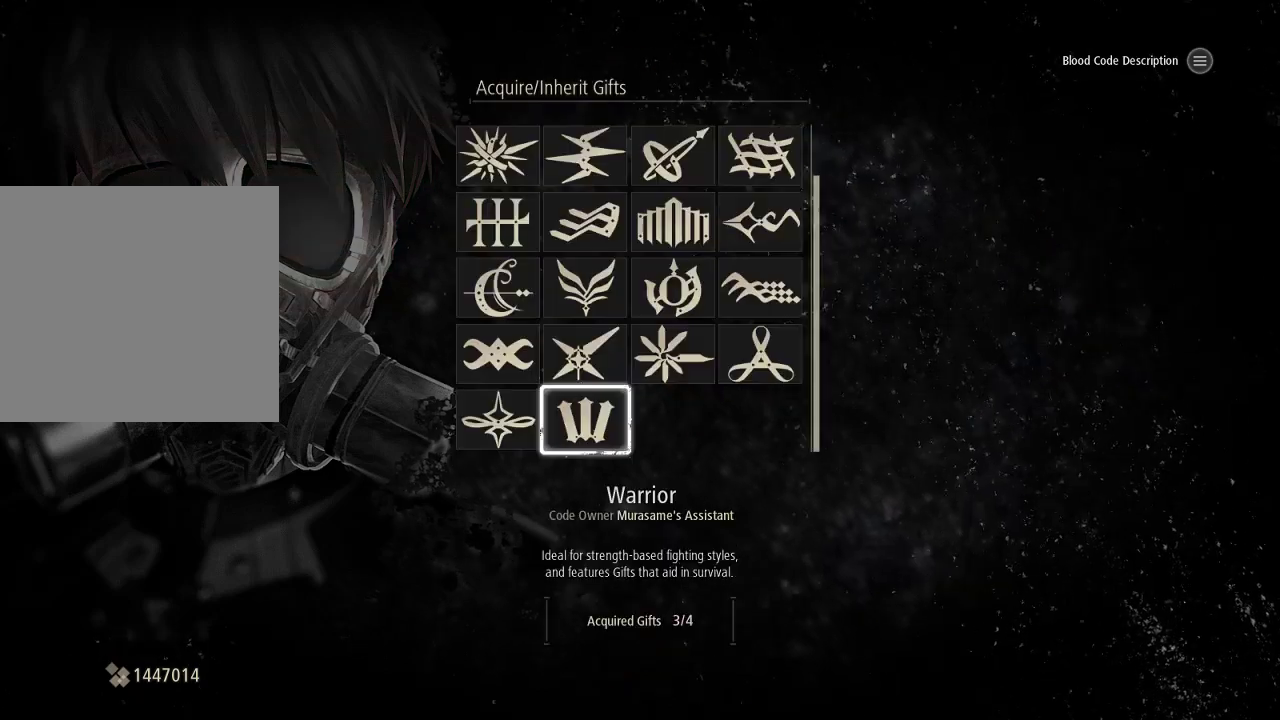
{"dt_ms": 500, "buttons": [], "left_stick": "center", "right_stick": "center", "events": [[100, "B", "up"]]}
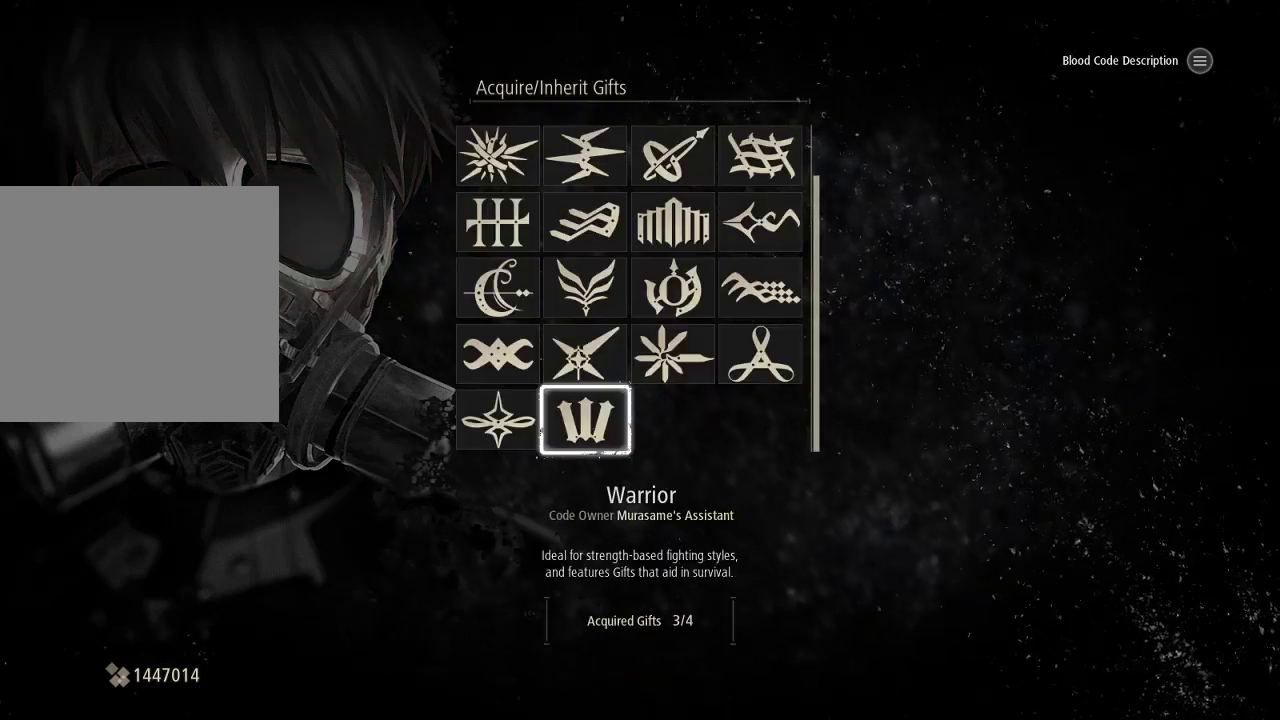
{"dt_ms": 500, "buttons": [], "left_stick": "center", "right_stick": "center", "events": [[233, "DPAD_LEFT", "down"], [333, "DPAD_LEFT", "up"]]}
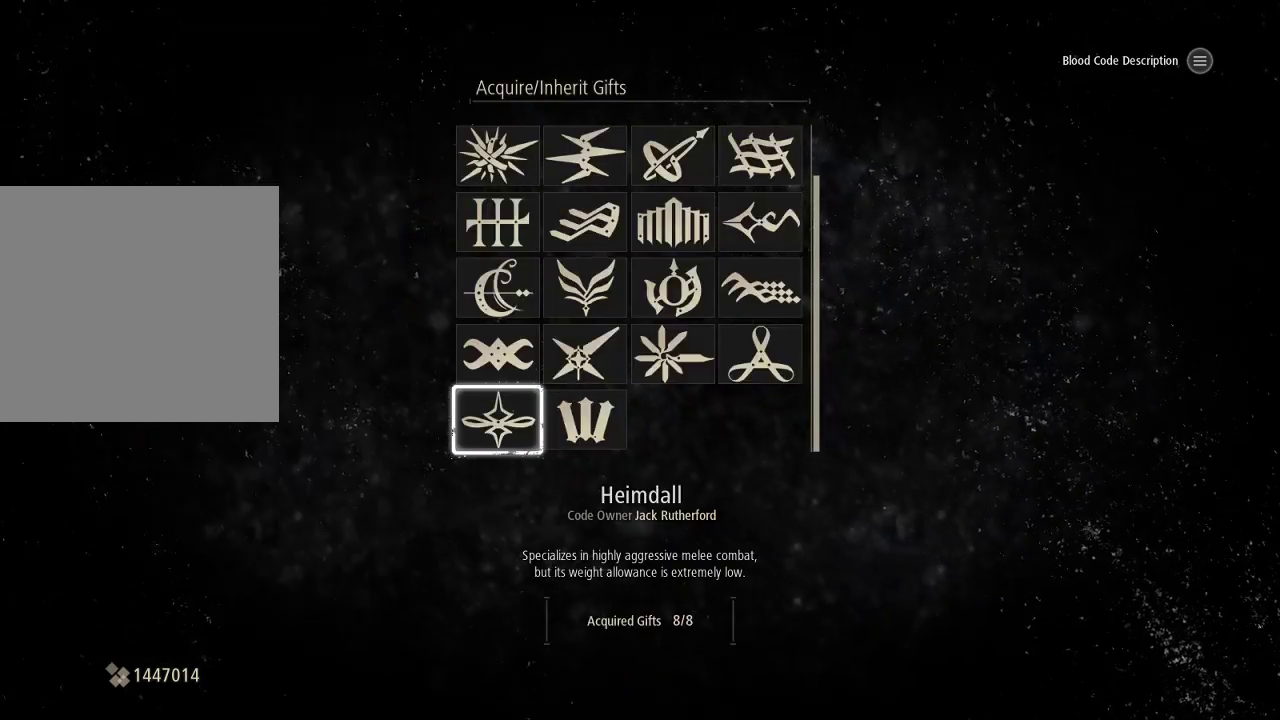
{"dt_ms": 500, "buttons": [], "left_stick": "center", "right_stick": "center", "events": []}
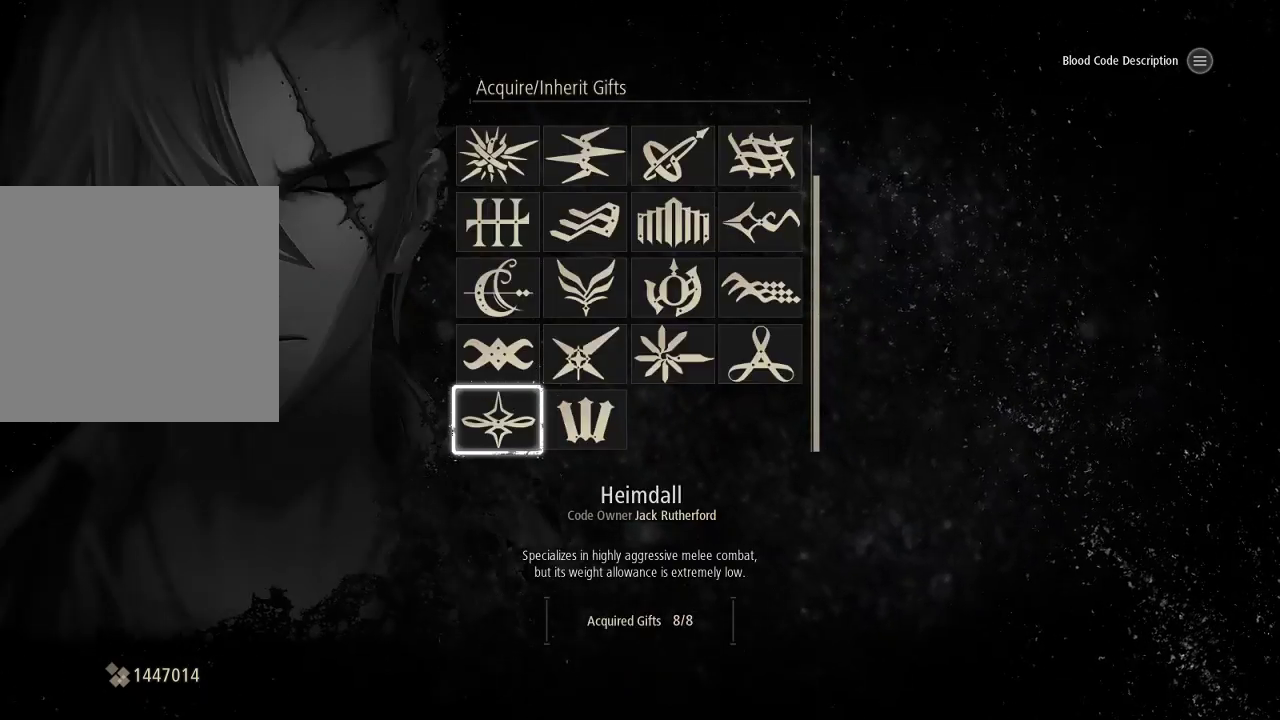
{"dt_ms": 500, "buttons": ["B"], "left_stick": "center", "right_stick": "center", "events": [[133, "DPAD_RIGHT", "down"], [233, "DPAD_RIGHT", "up"], [267, "B", "down"], [400, "B", "up"], [467, "B", "down"]]}
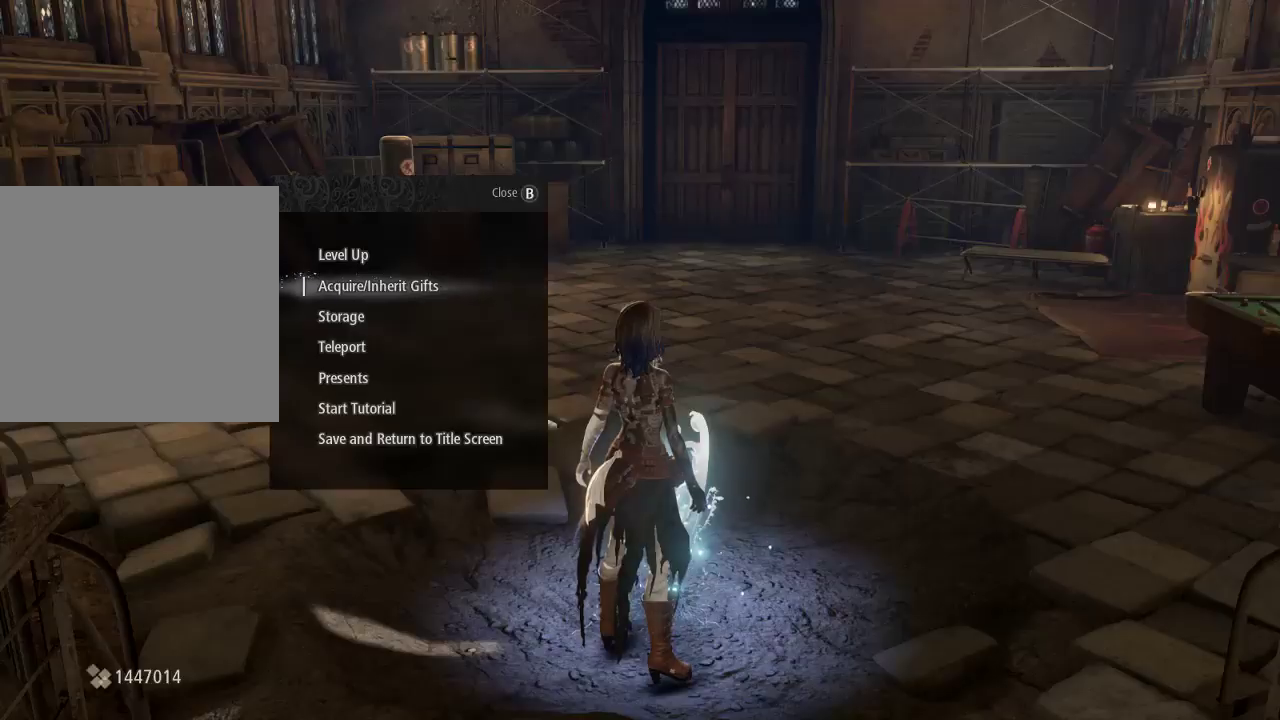
{"dt_ms": 500, "buttons": [], "left_stick": "down-left", "right_stick": "left", "events": [[100, "B", "up"], [100, "left_stick", "left"], [167, "left_stick", "down-left"], [367, "right_stick", "left"]]}
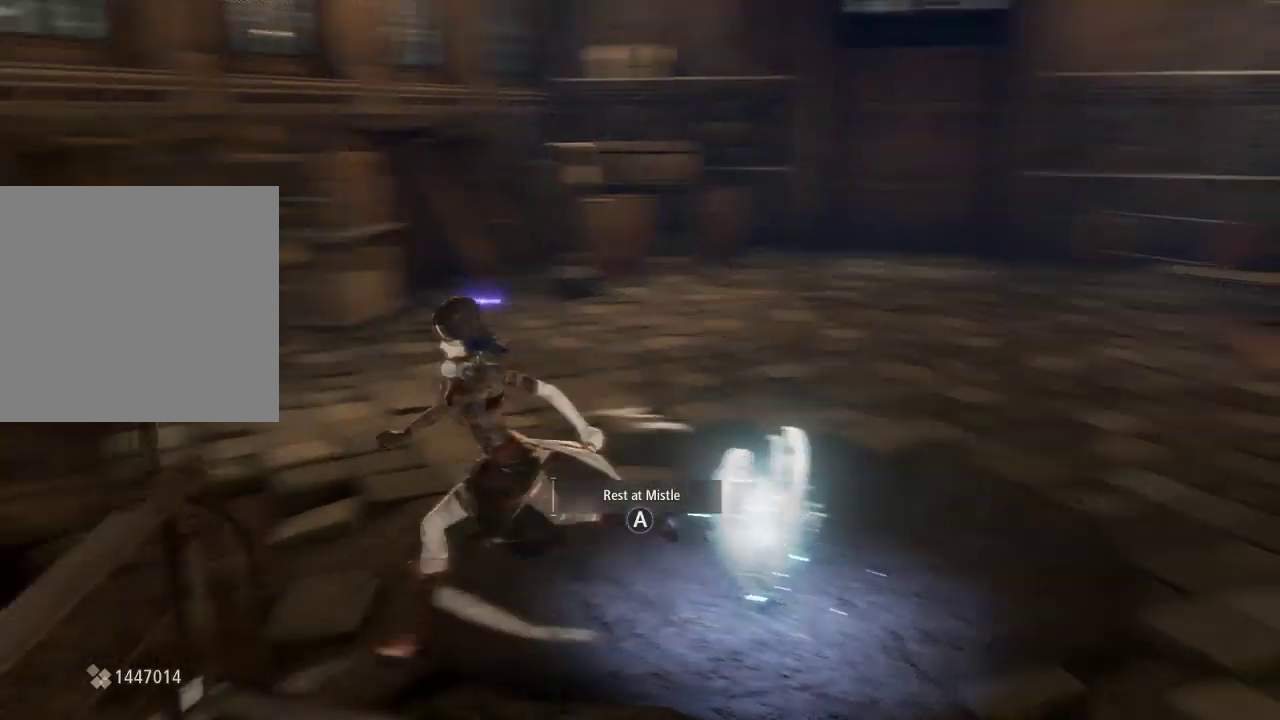
{"dt_ms": 500, "buttons": ["R1"], "left_stick": "left", "right_stick": "left", "events": [[200, "R1", "down"], [333, "left_stick", "center"], [500, "left_stick", "left"]]}
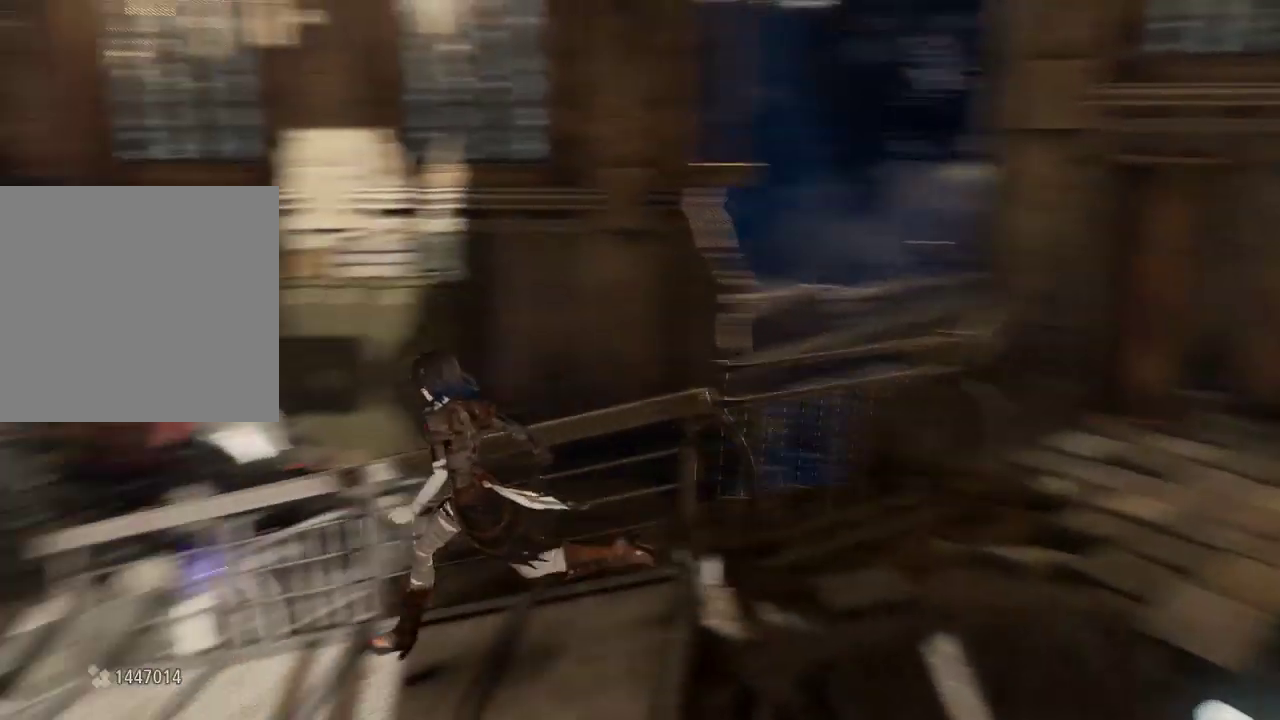
{"dt_ms": 500, "buttons": ["R1"], "left_stick": "left", "right_stick": "center", "events": [[100, "right_stick", "center"]]}
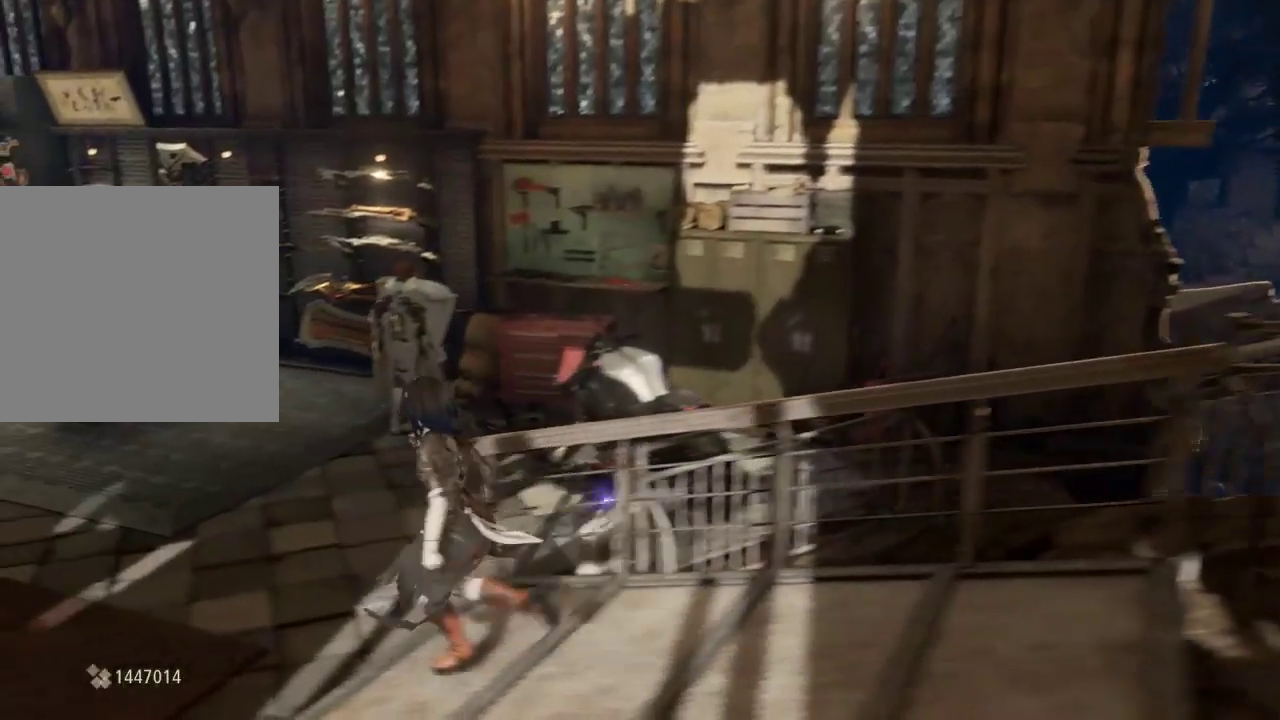
{"dt_ms": 500, "buttons": ["R1"], "left_stick": "up-left", "right_stick": "left", "events": [[300, "left_stick", "up-left"], [467, "right_stick", "left"]]}
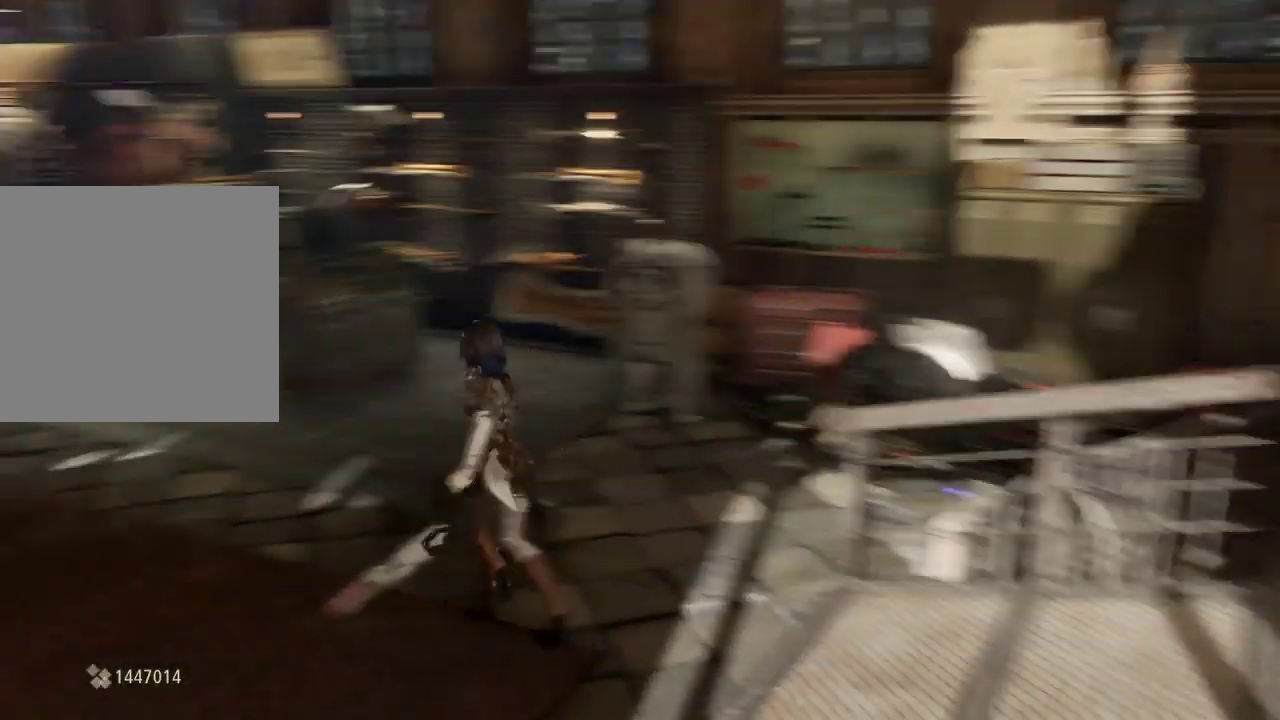
{"dt_ms": 1000, "buttons": ["R1"], "left_stick": "center", "right_stick": "center"}
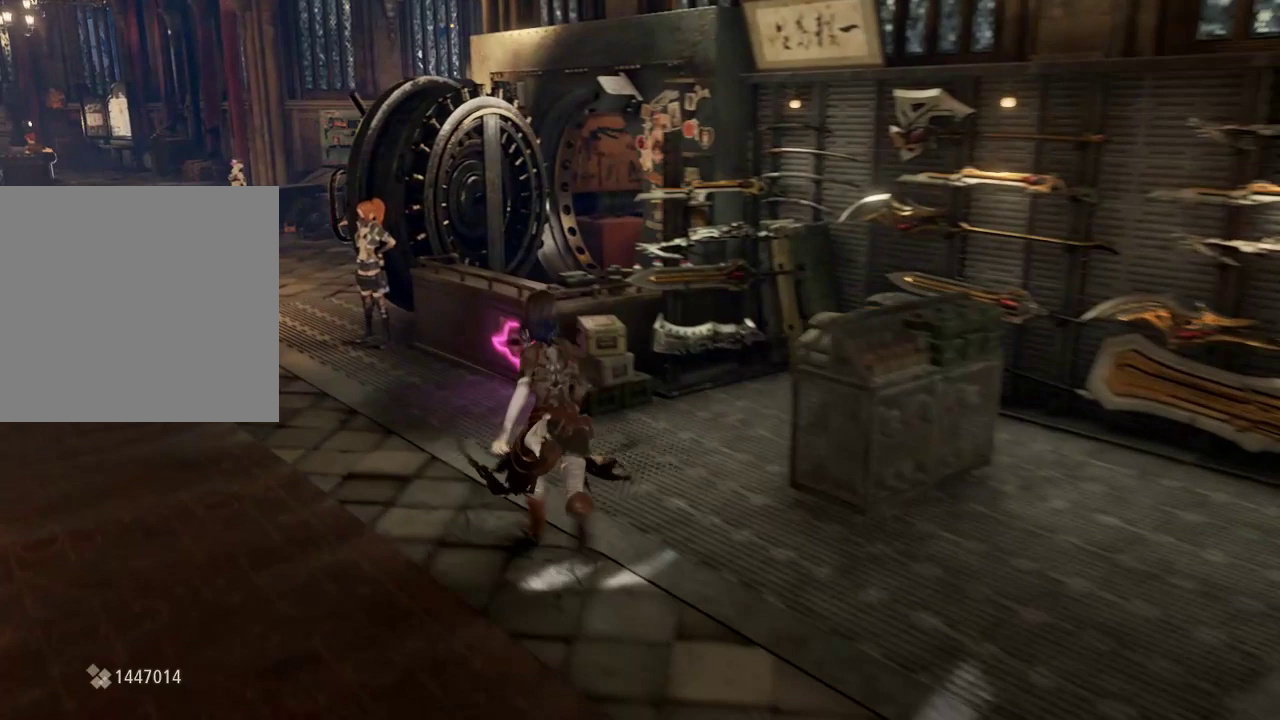
{"dt_ms": 500, "buttons": [], "left_stick": "center", "right_stick": "center", "events": [[233, "right_stick", "right"], [300, "R1", "up"], [500, "right_stick", "center"]]}
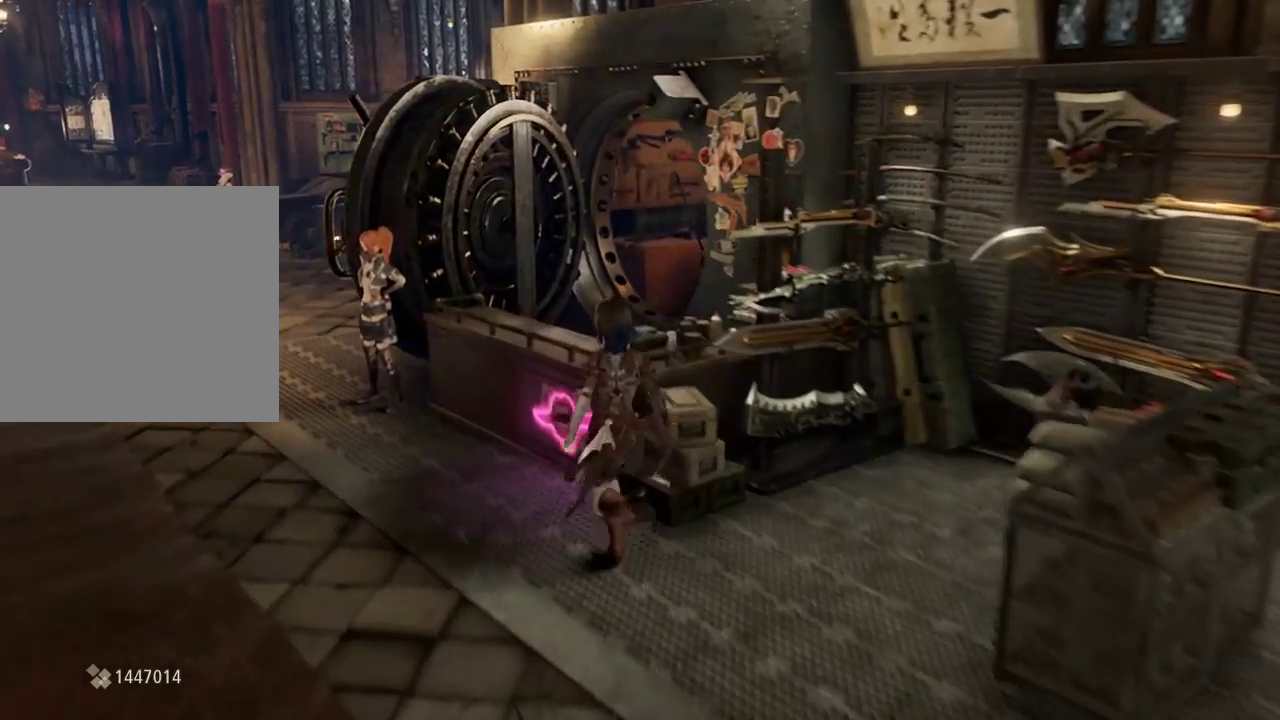
{"dt_ms": 500, "buttons": [], "left_stick": "center", "right_stick": "center"}
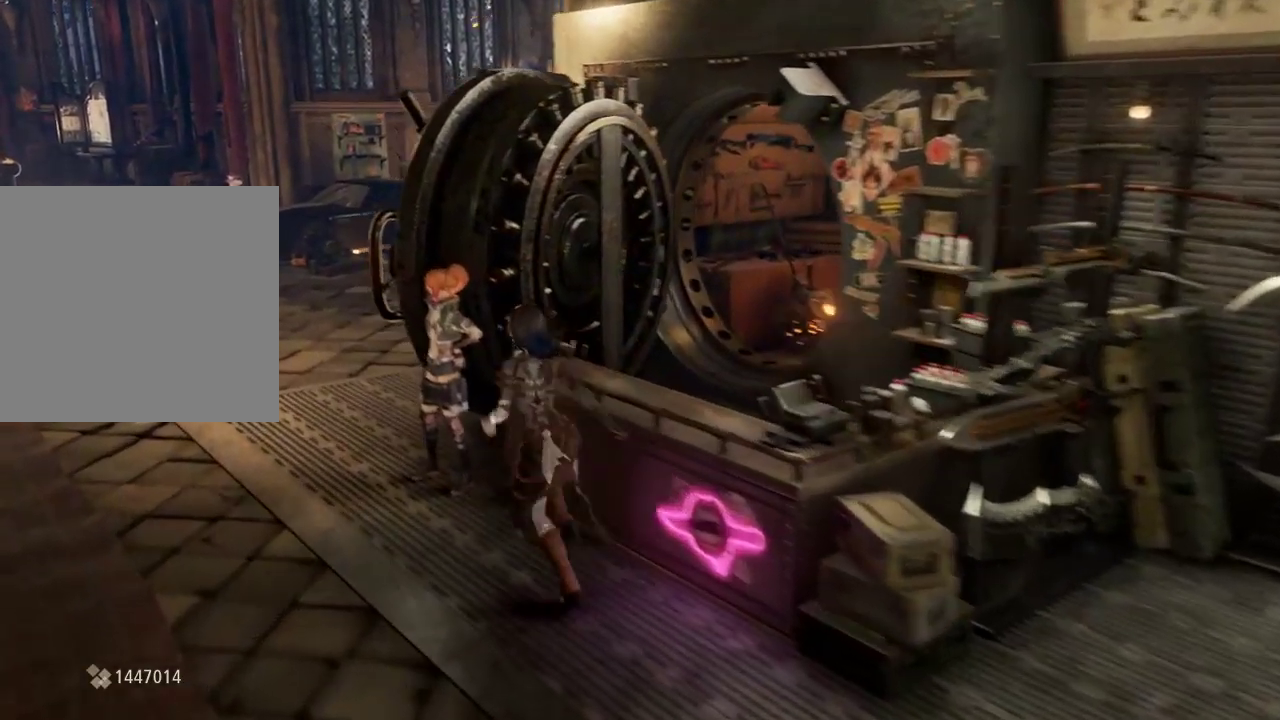
{"dt_ms": 500, "buttons": [], "left_stick": "center", "right_stick": "center", "events": [[200, "A", "down"], [367, "A", "up"]]}
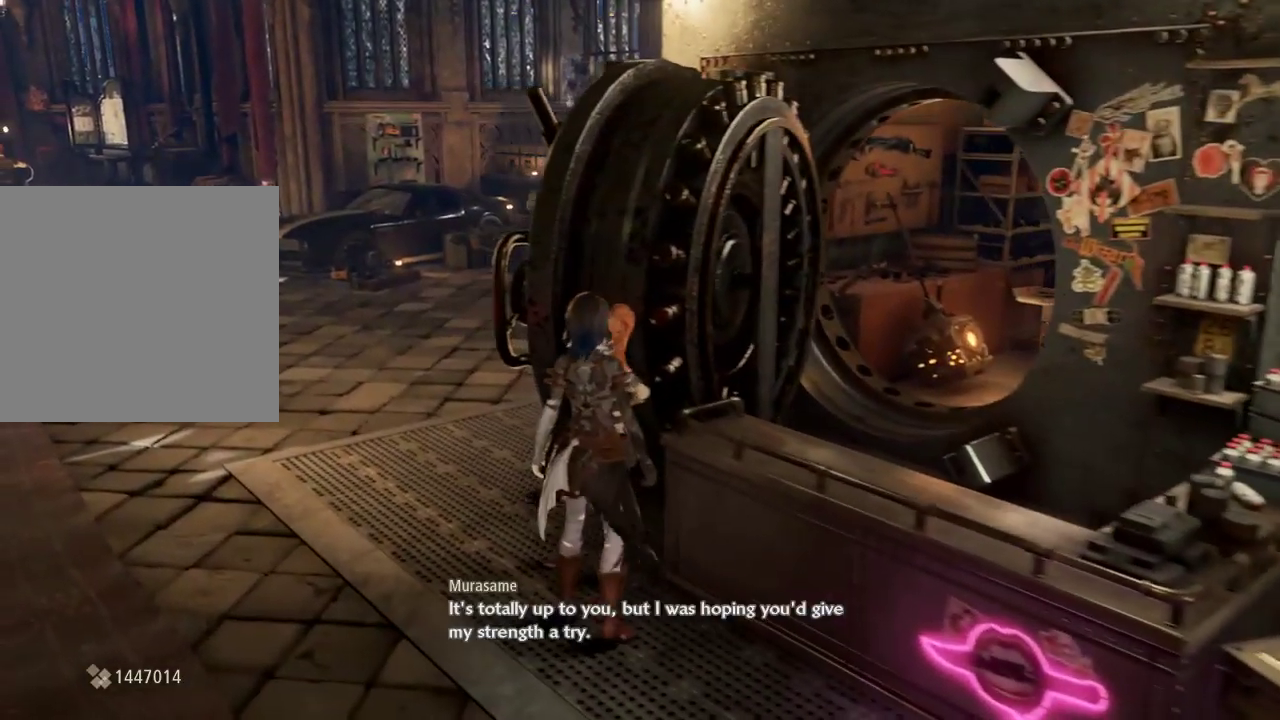
{"dt_ms": 500, "buttons": [], "left_stick": "center", "right_stick": "center", "events": []}
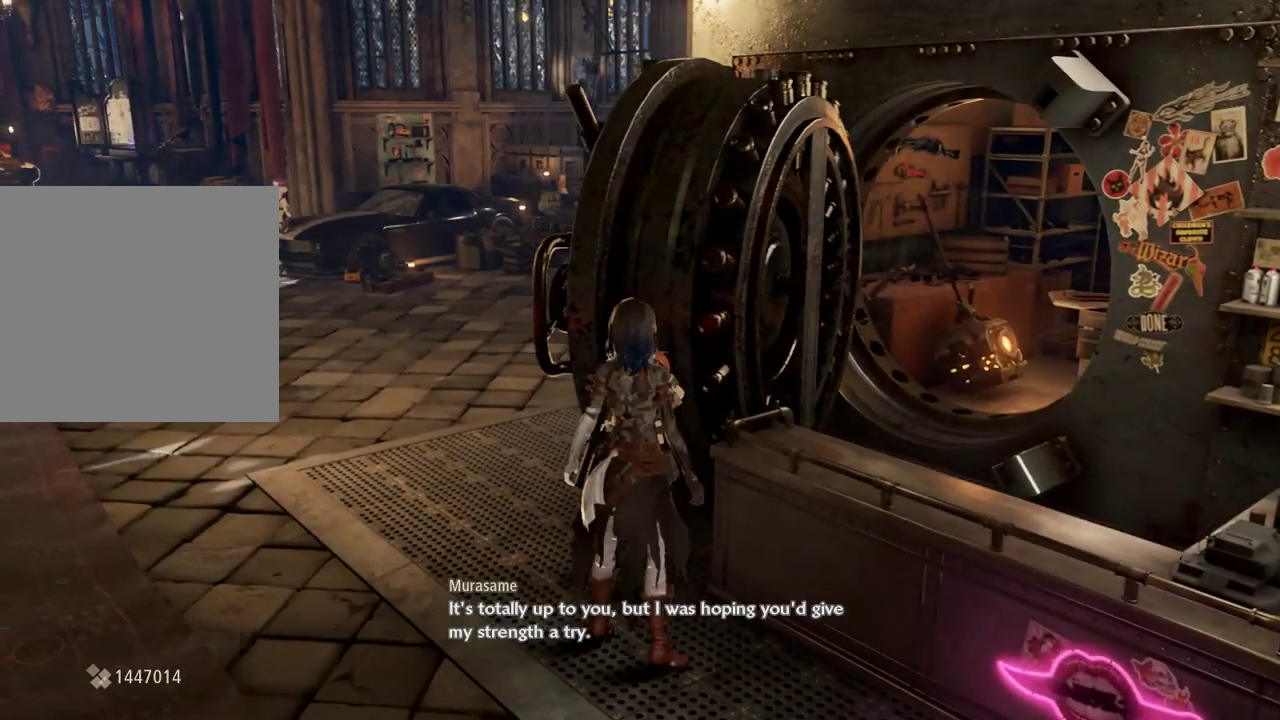
{"dt_ms": 500, "buttons": [], "left_stick": "right", "right_stick": "center", "events": [[500, "left_stick", "right"]]}
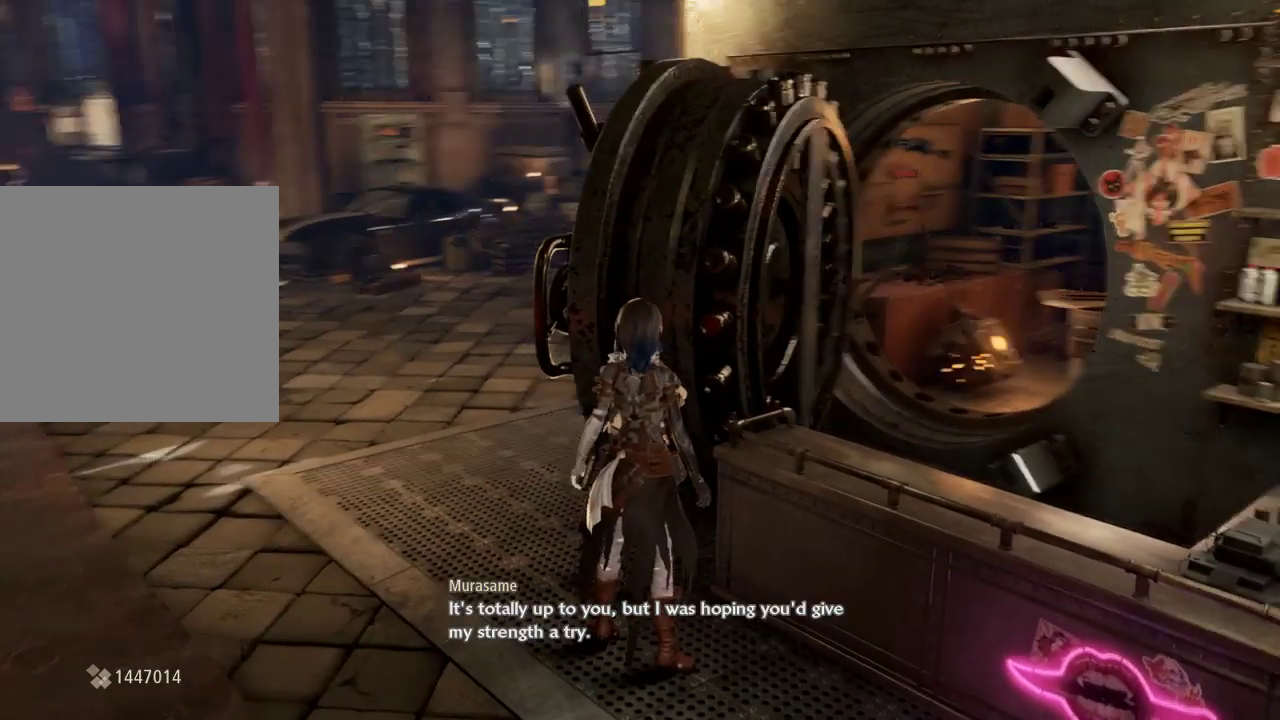
{"dt_ms": 500, "buttons": [], "left_stick": "center", "right_stick": "right", "events": [[67, "right_stick", "right"], [100, "left_stick", "center"], [233, "left_stick", "left"], [300, "left_stick", "center"], [333, "right_stick", "center"], [433, "right_stick", "right"]]}
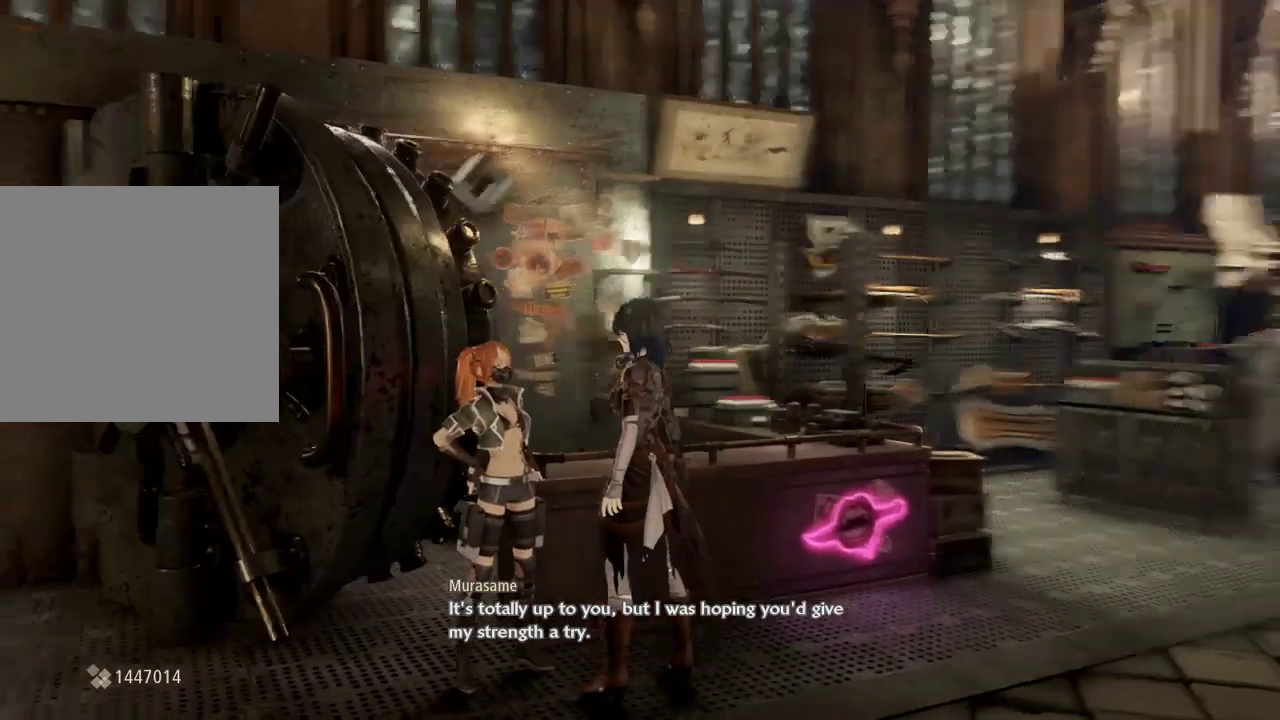
{"dt_ms": 500, "buttons": [], "left_stick": "center", "right_stick": "center", "events": [[33, "right_stick", "center"]]}
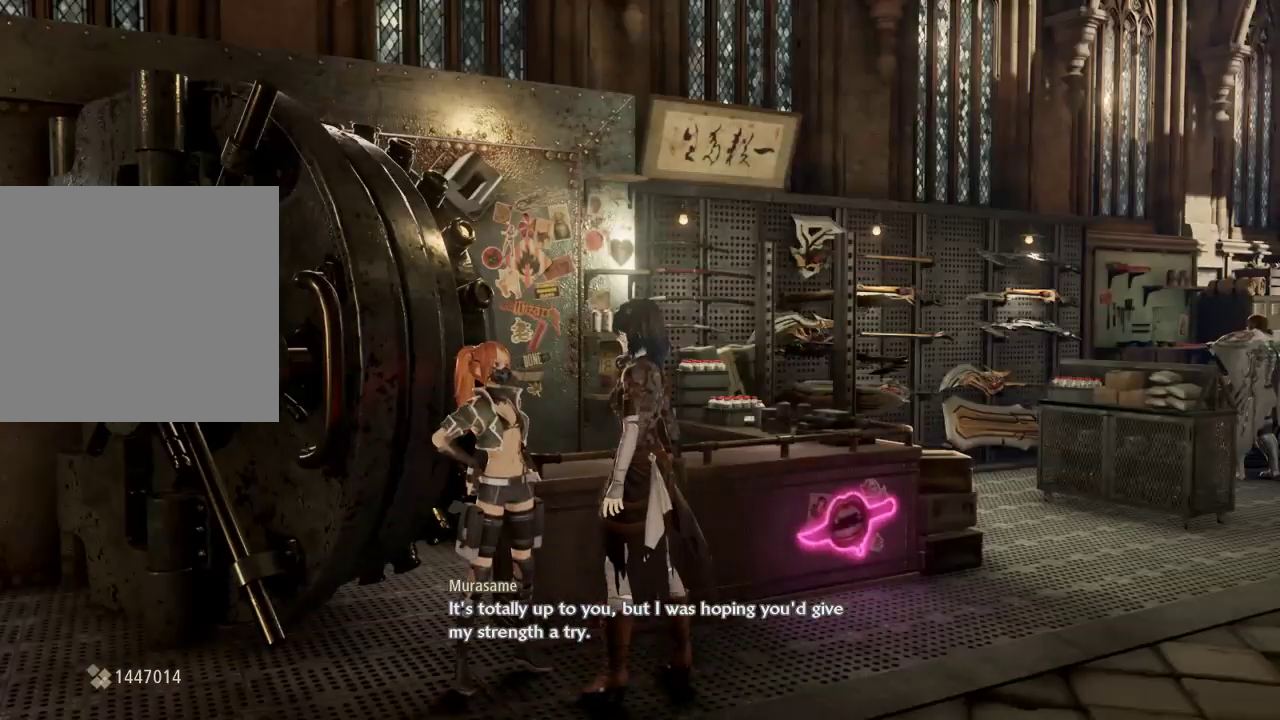
{"dt_ms": 500, "buttons": [], "left_stick": "center", "right_stick": "center", "events": []}
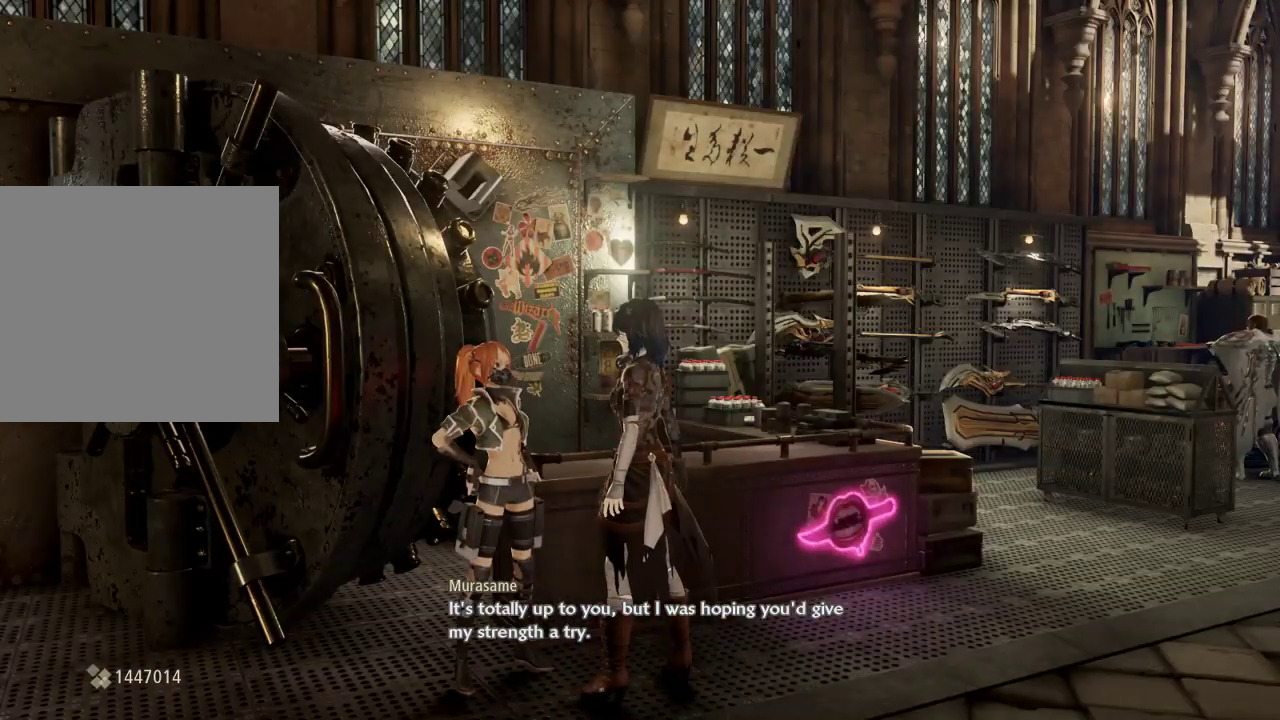
{"dt_ms": 500, "buttons": [], "left_stick": "center", "right_stick": "center", "events": []}
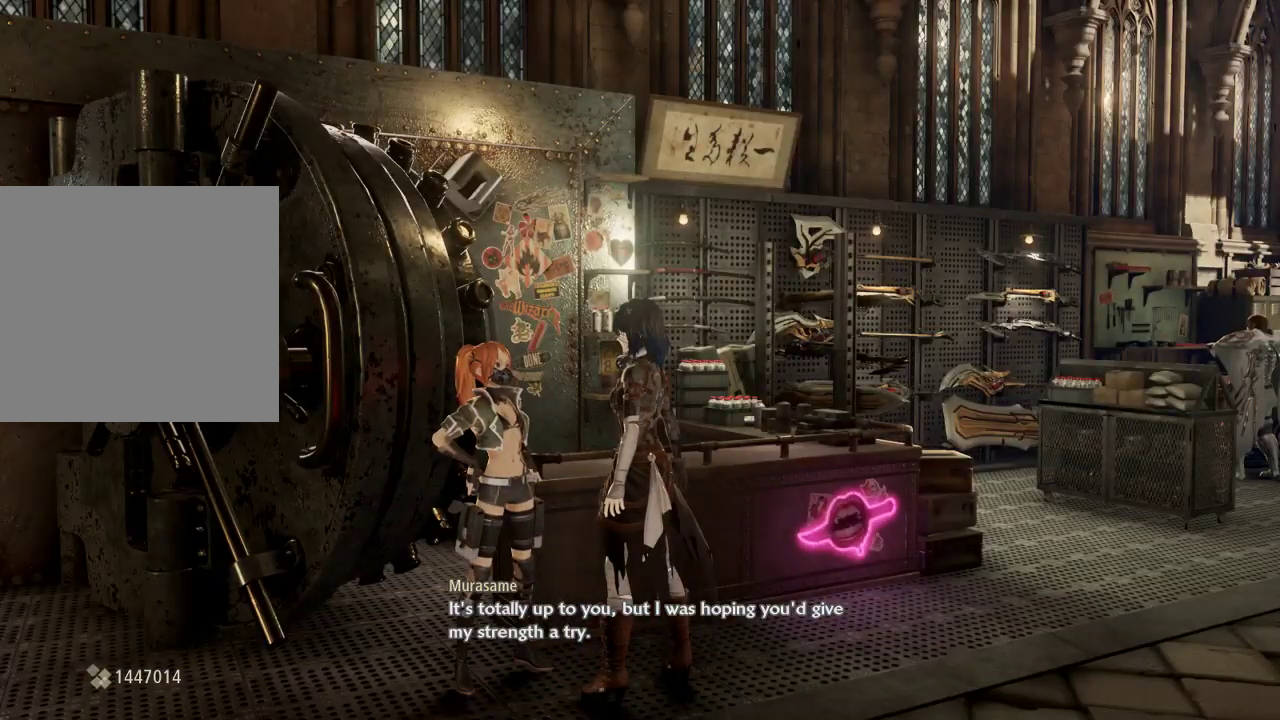
{"dt_ms": 500, "buttons": [], "left_stick": "center", "right_stick": "center", "events": []}
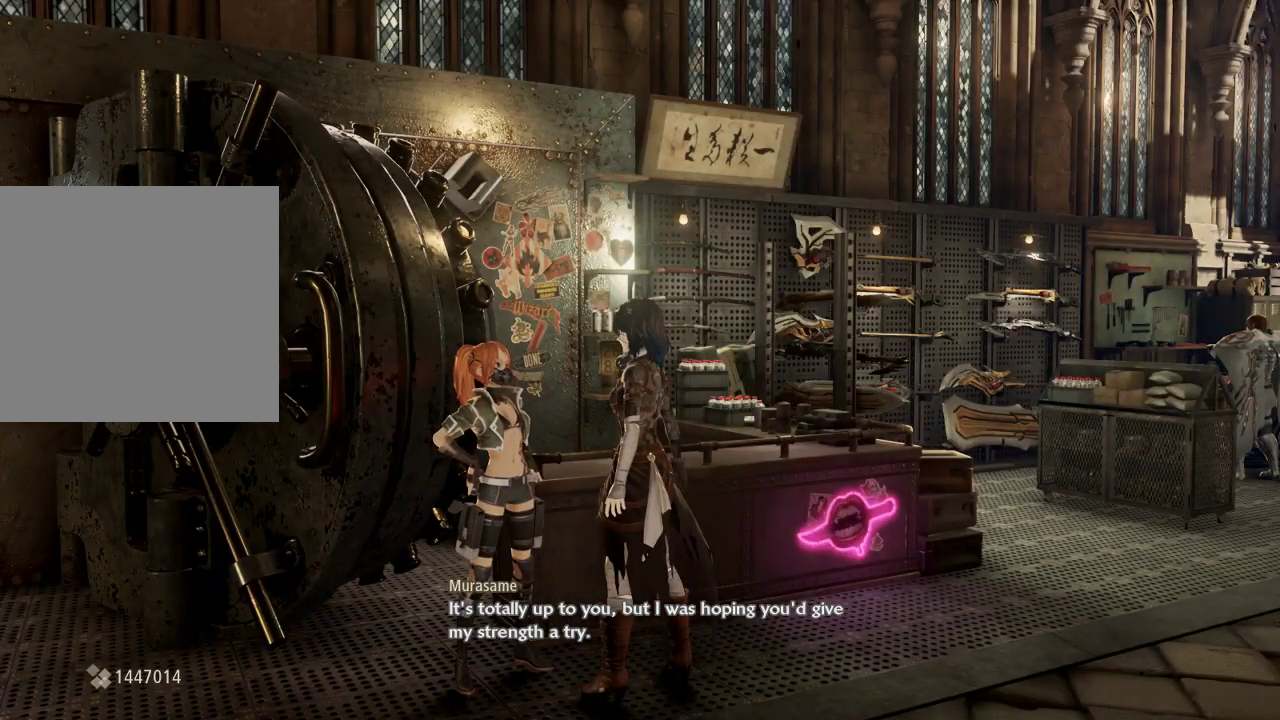
{"dt_ms": 500, "buttons": [], "left_stick": "center", "right_stick": "center", "events": []}
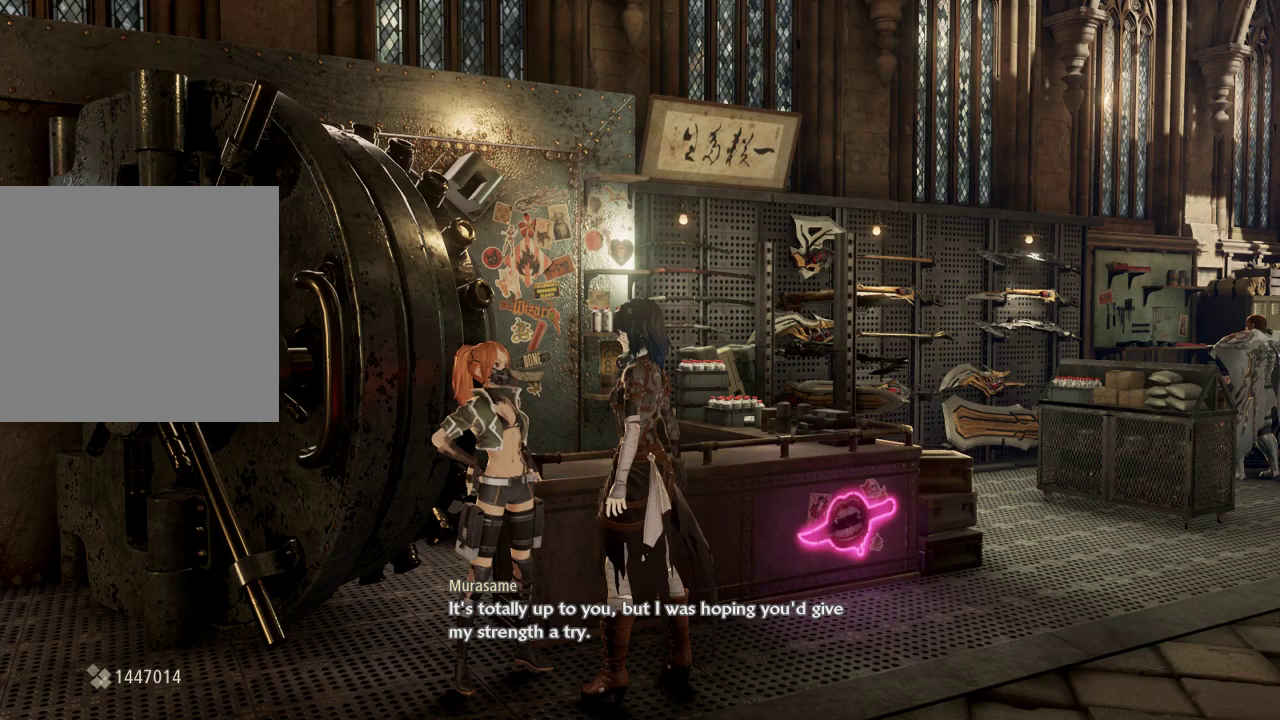
{"dt_ms": 500, "buttons": [], "left_stick": "center", "right_stick": "center", "events": []}
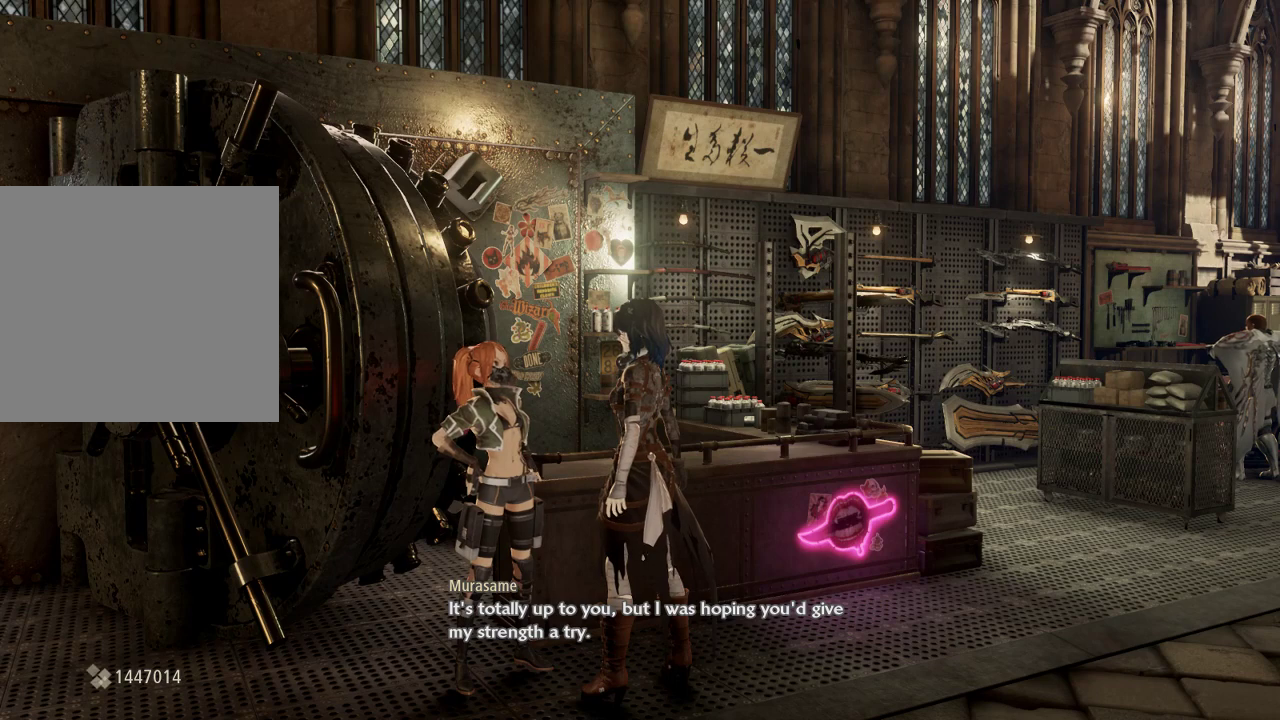
{"dt_ms": 500, "buttons": [], "left_stick": "center", "right_stick": "center", "events": []}
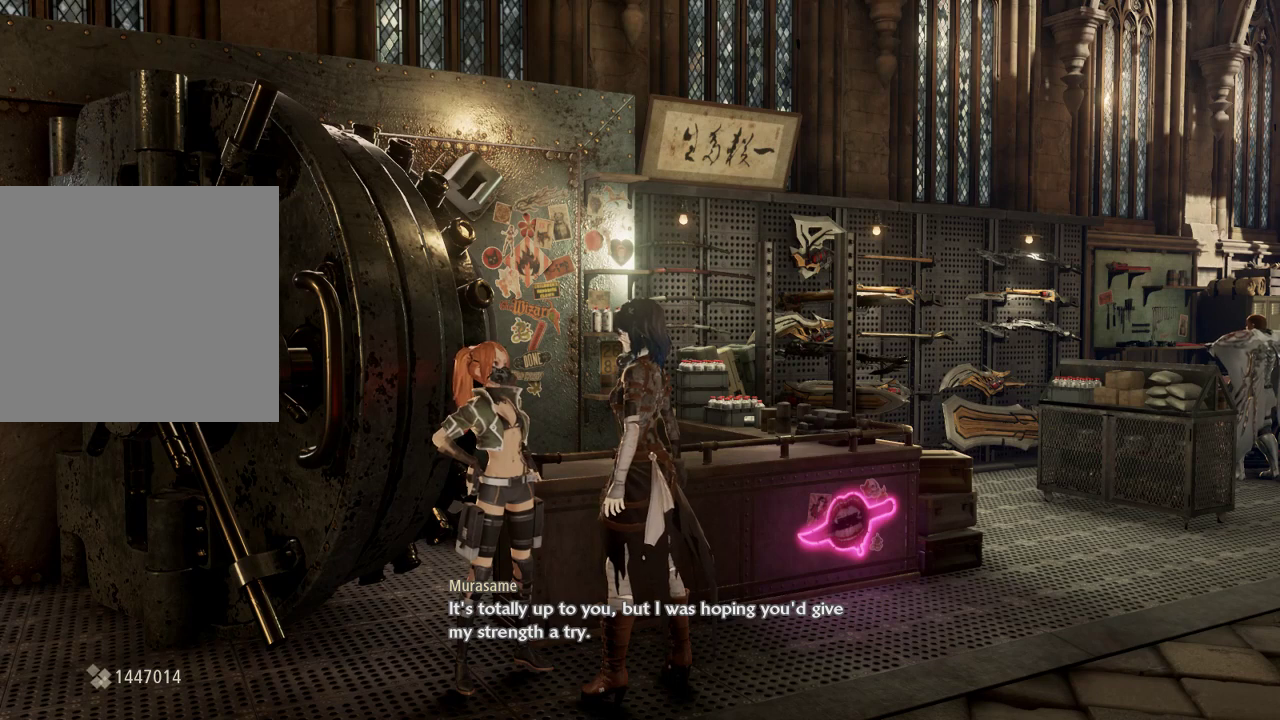
{"dt_ms": 500, "buttons": [], "left_stick": "center", "right_stick": "center", "events": []}
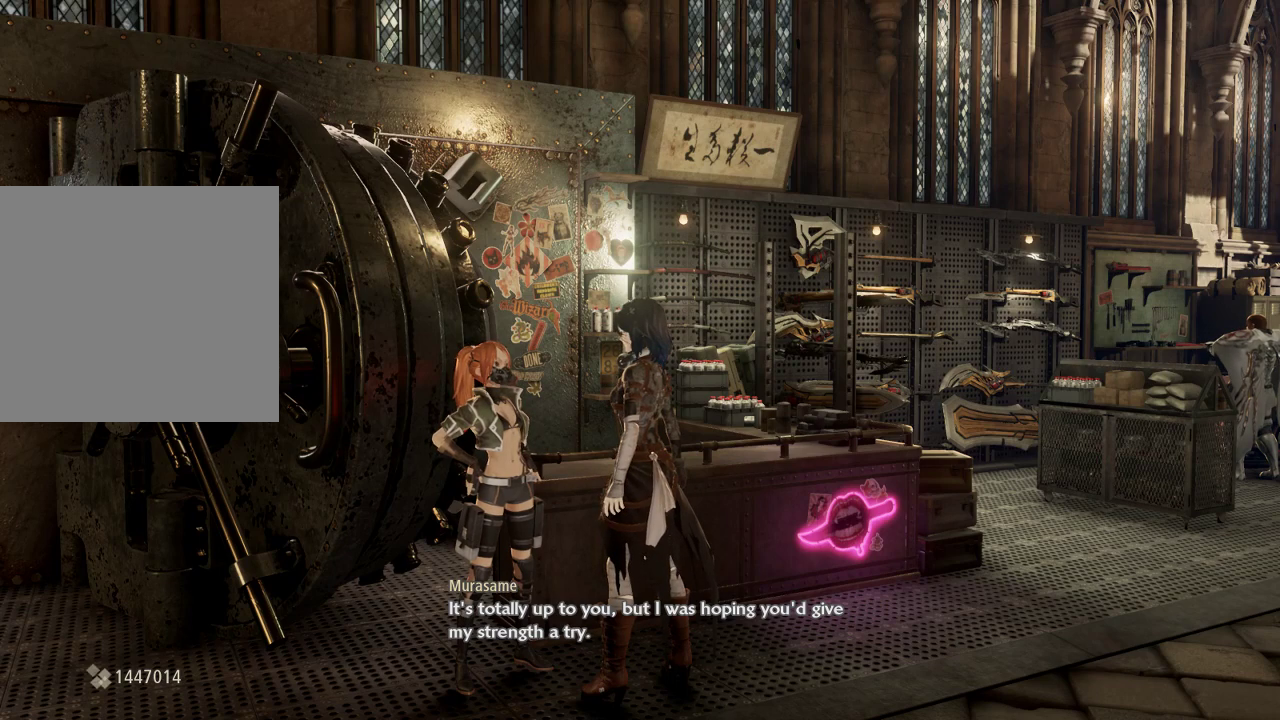
{"dt_ms": 500, "buttons": [], "left_stick": "center", "right_stick": "center", "events": [[33, "right_stick", "down"], [367, "right_stick", "center"]]}